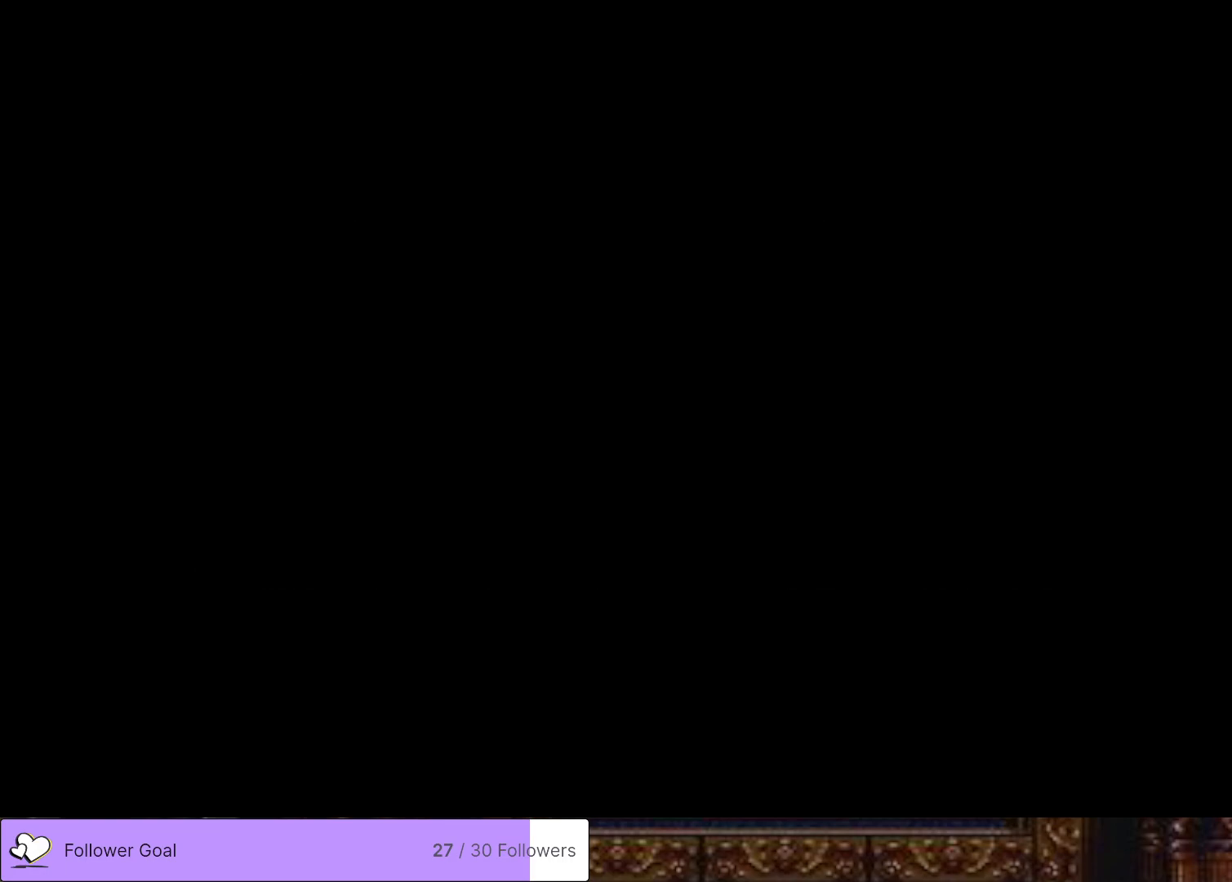
Gameplay with a controller (PlayStation layout); each line is a JSON object with the inputs held at the frame after it. "events" lists button and stick changes between this image and that frame as [ms after this image, input, new state], when the widget could be followed in between. Not read: left_stick.
{"buttons": ["DPAD_RIGHT"], "right_stick": "center", "events": [[417, "DPAD_RIGHT", "down"]]}
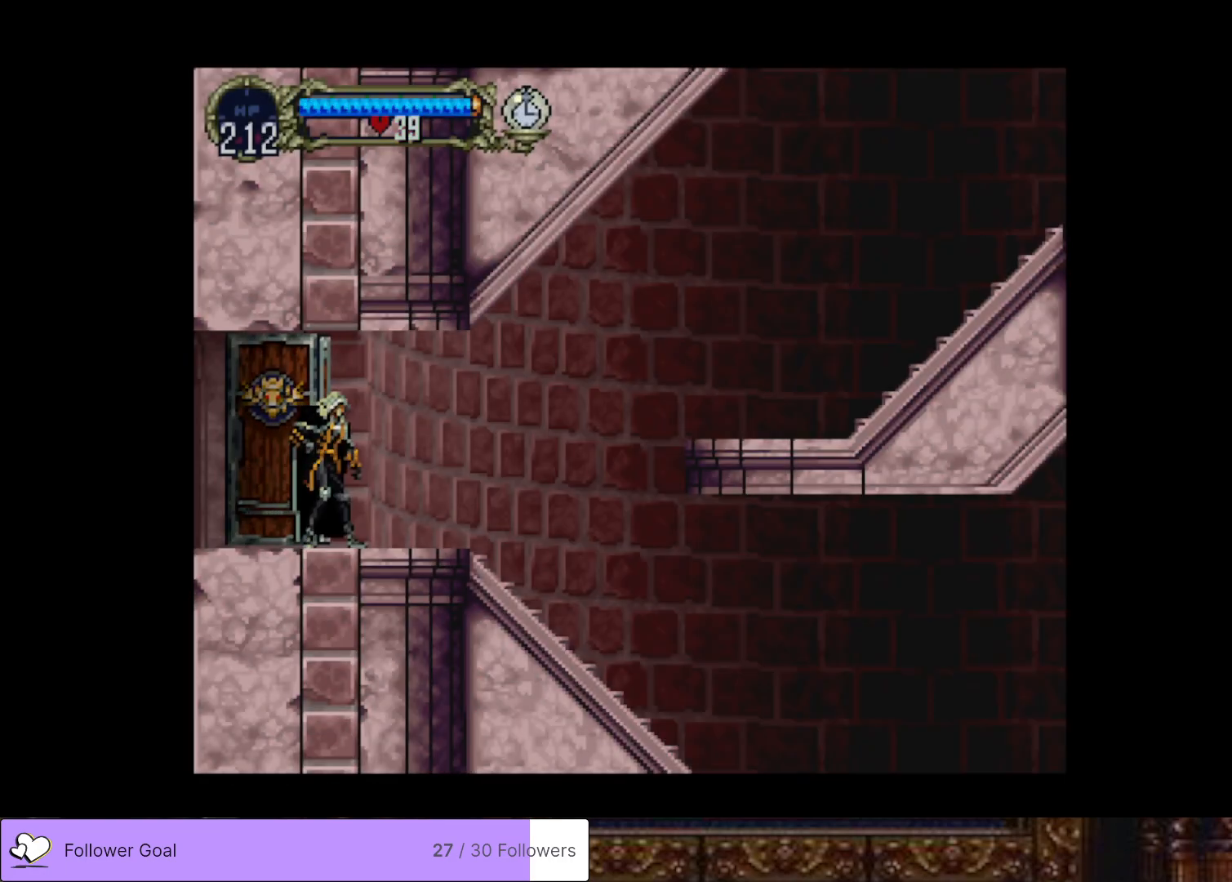
{"buttons": ["DPAD_RIGHT"], "right_stick": "center", "events": []}
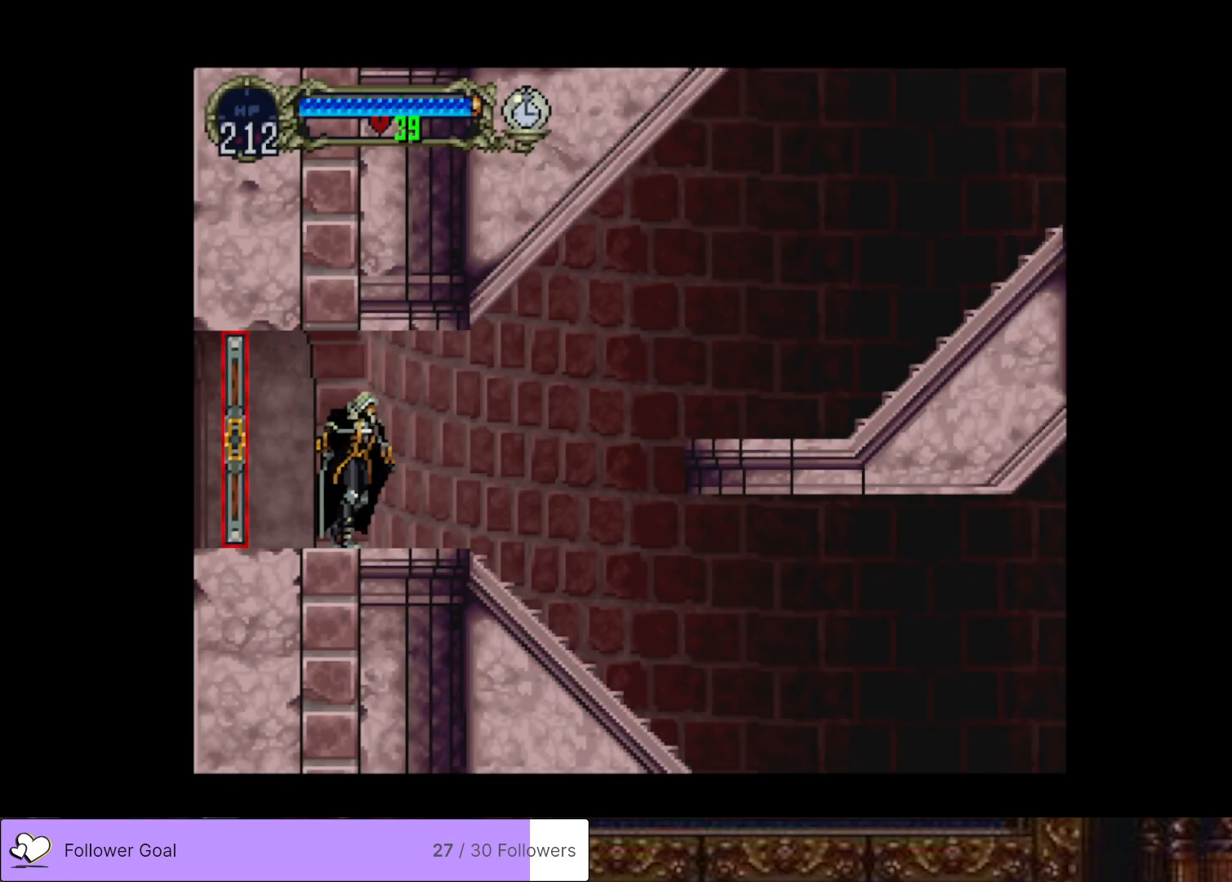
{"buttons": ["DPAD_RIGHT"], "right_stick": "center", "events": []}
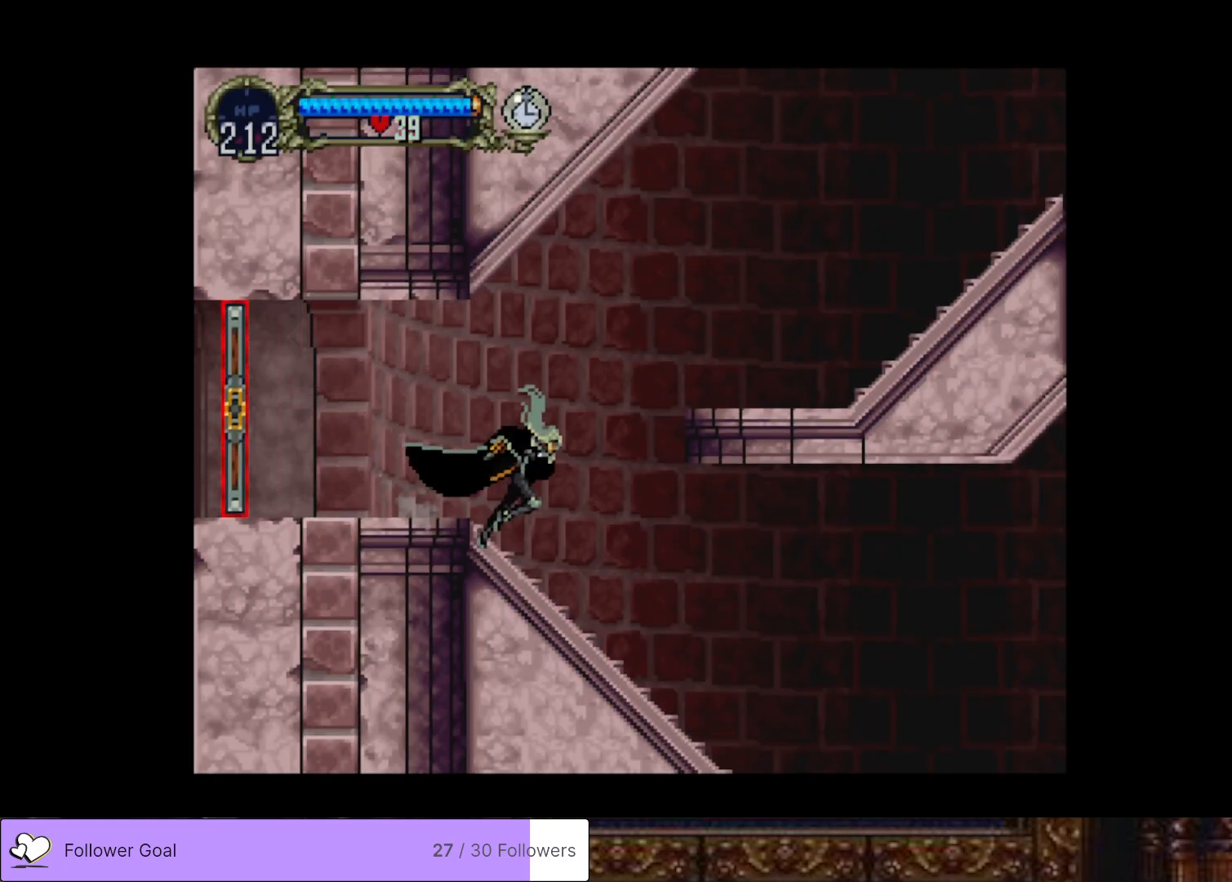
{"buttons": ["CROSS", "DPAD_RIGHT"], "right_stick": "center", "events": [[217, "CROSS", "down"], [434, "CROSS", "up"], [484, "CROSS", "down"]]}
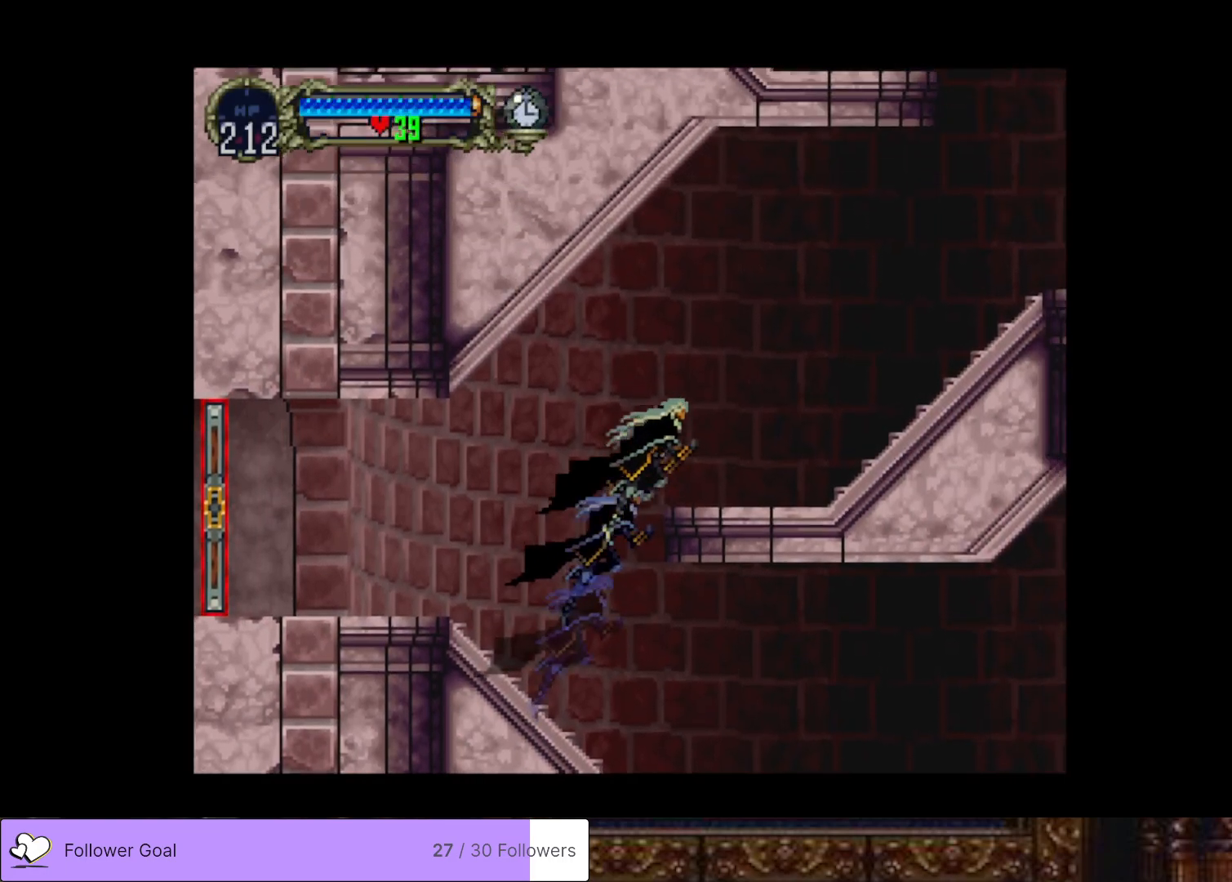
{"buttons": ["DPAD_RIGHT"], "right_stick": "center", "events": [[283, "CROSS", "up"]]}
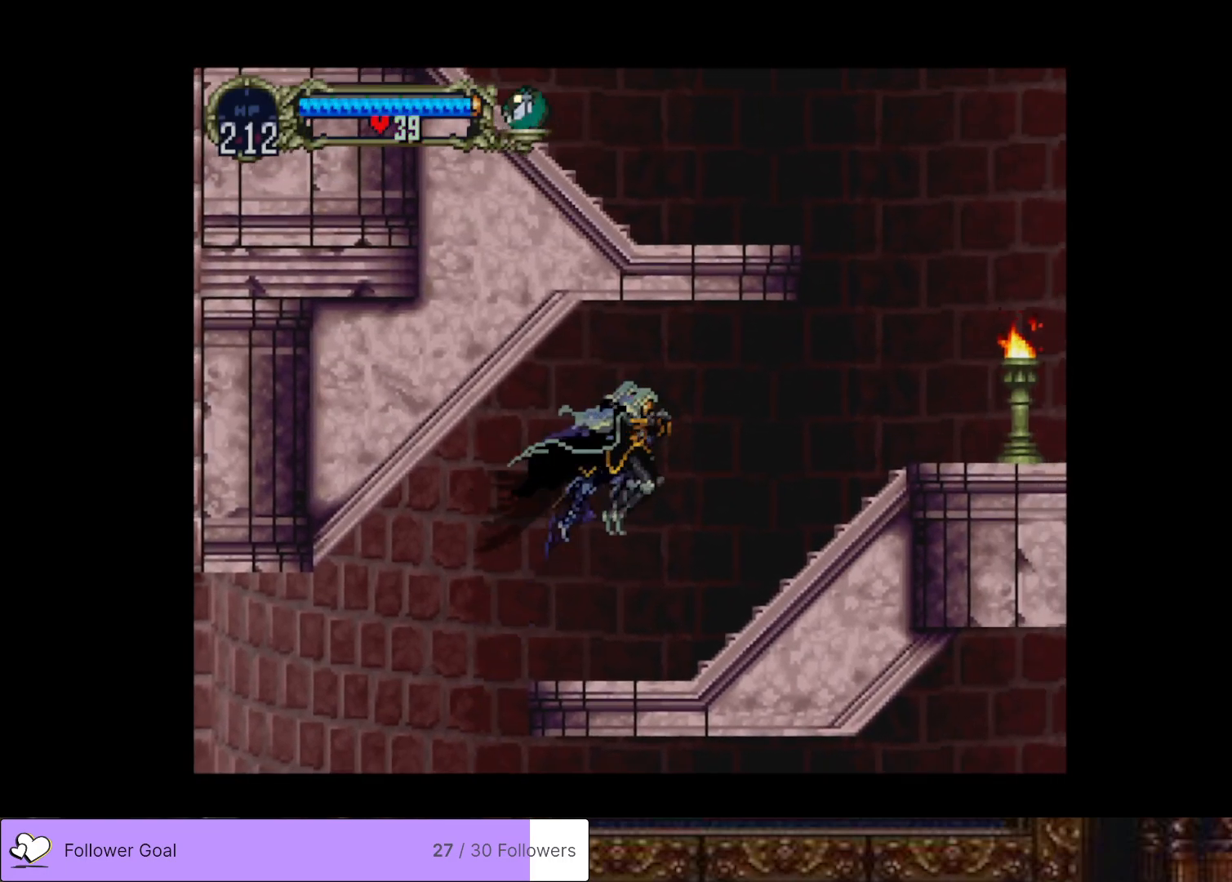
{"buttons": ["CIRCLE"], "right_stick": "center", "events": [[300, "DPAD_RIGHT", "up"], [350, "DPAD_LEFT", "down"], [367, "CIRCLE", "down"], [400, "TRIANGLE", "down"], [484, "DPAD_LEFT", "up"], [501, "TRIANGLE", "up"]]}
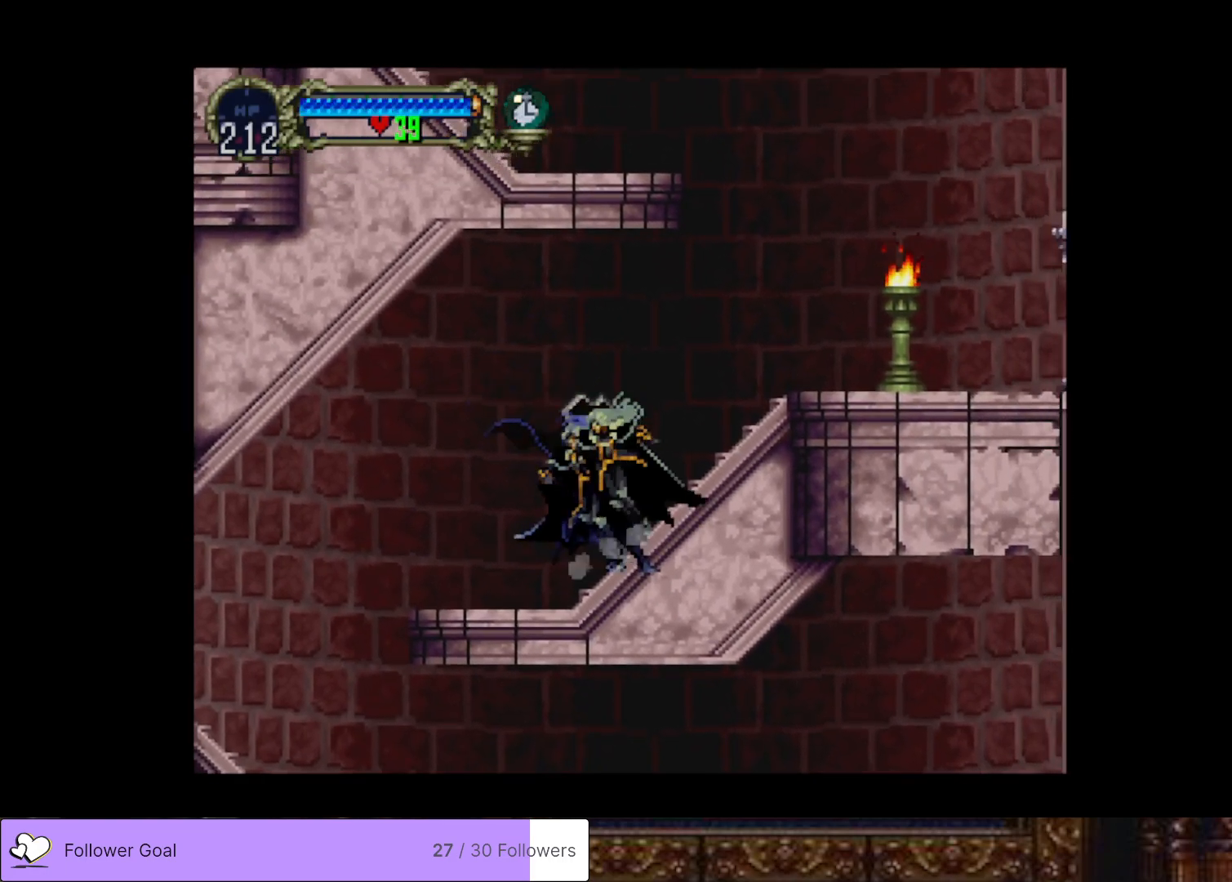
{"buttons": ["CIRCLE", "TRIANGLE"], "right_stick": "center", "events": [[16, "CIRCLE", "up"], [66, "CIRCLE", "down"], [100, "TRIANGLE", "down"], [183, "TRIANGLE", "up"], [200, "CIRCLE", "up"], [267, "CIRCLE", "down"], [283, "TRIANGLE", "down"], [367, "TRIANGLE", "up"], [400, "CIRCLE", "up"], [433, "CIRCLE", "down"], [483, "TRIANGLE", "down"]]}
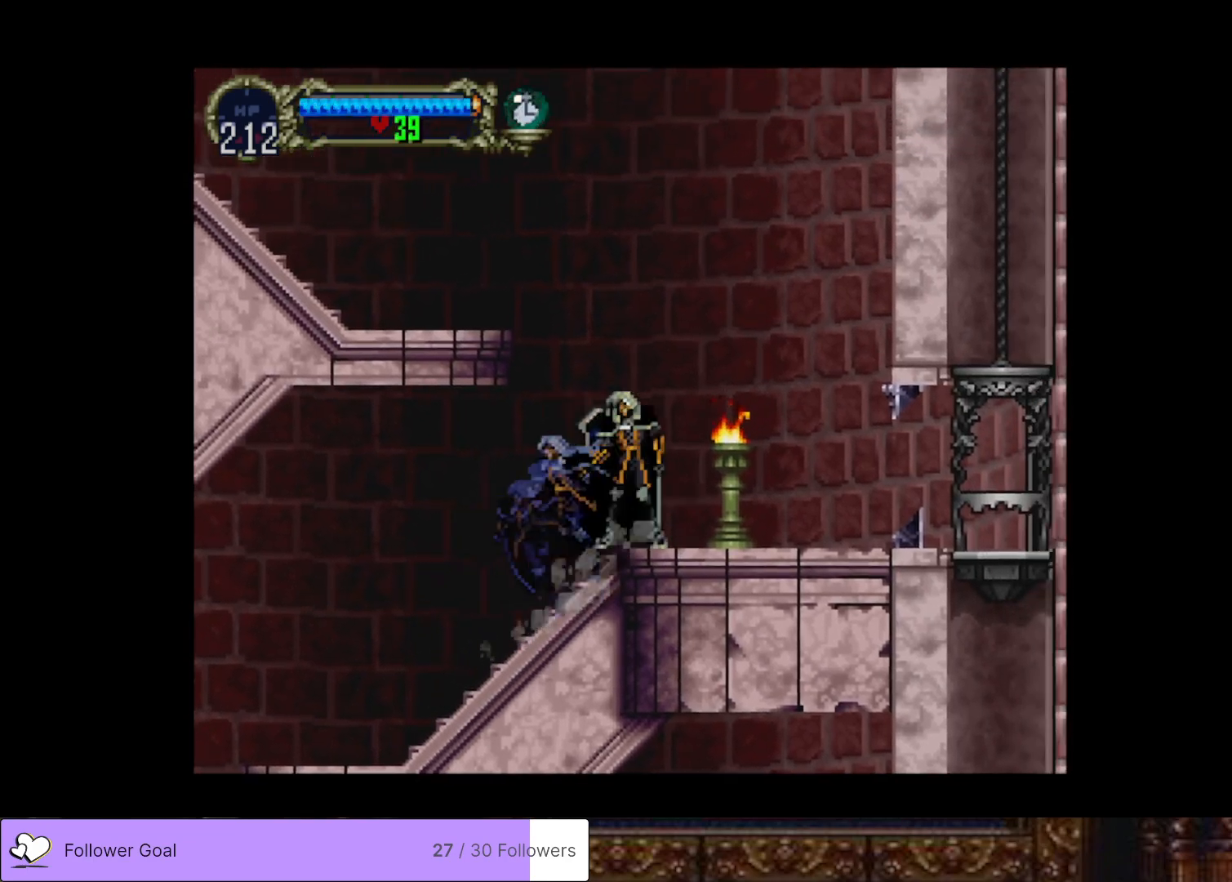
{"buttons": [], "right_stick": "center", "events": [[33, "TRIANGLE", "up"], [84, "CIRCLE", "up"], [134, "CIRCLE", "down"], [184, "TRIANGLE", "down"], [234, "TRIANGLE", "up"], [267, "CIRCLE", "up"], [300, "CIRCLE", "down"], [350, "TRIANGLE", "down"], [401, "TRIANGLE", "up"], [451, "CIRCLE", "up"]]}
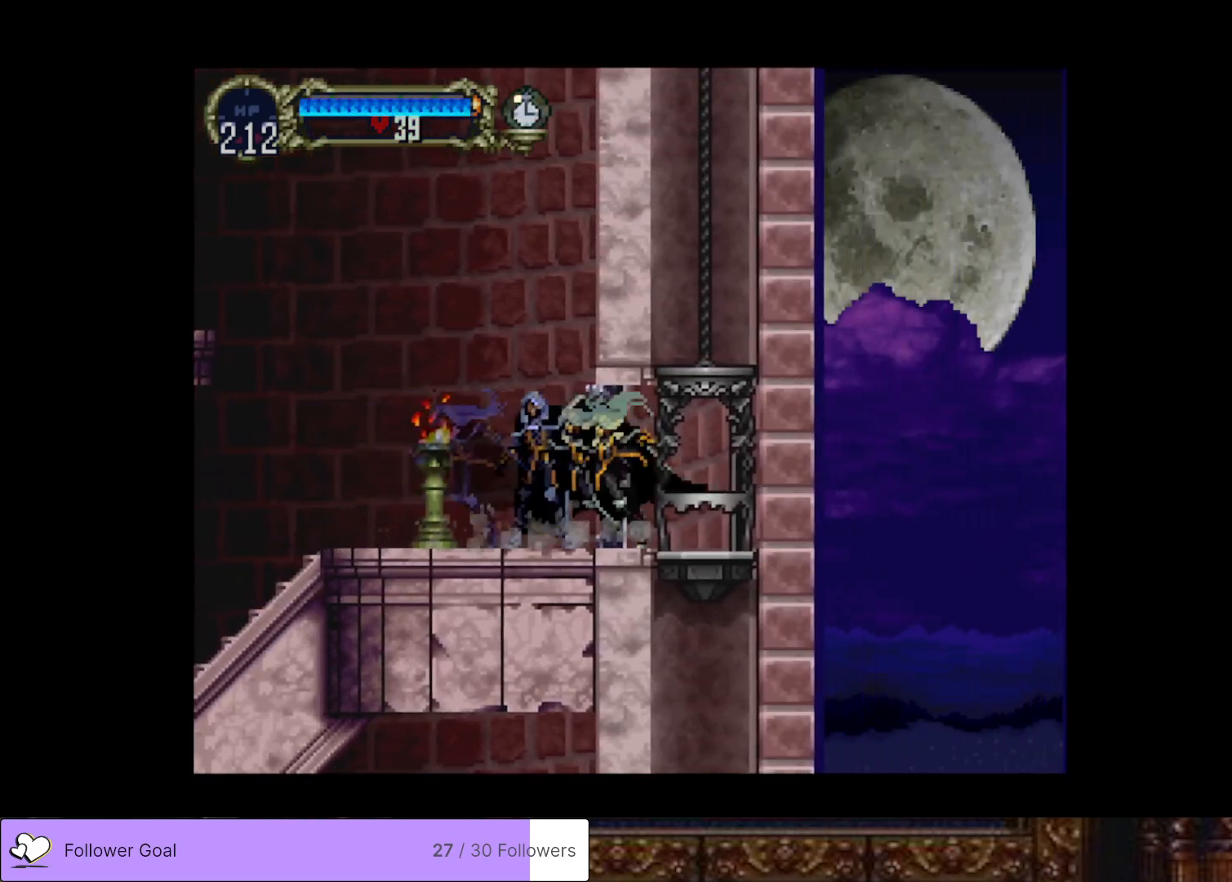
{"buttons": ["DPAD_UP"], "right_stick": "center", "events": [[333, "DPAD_UP", "down"]]}
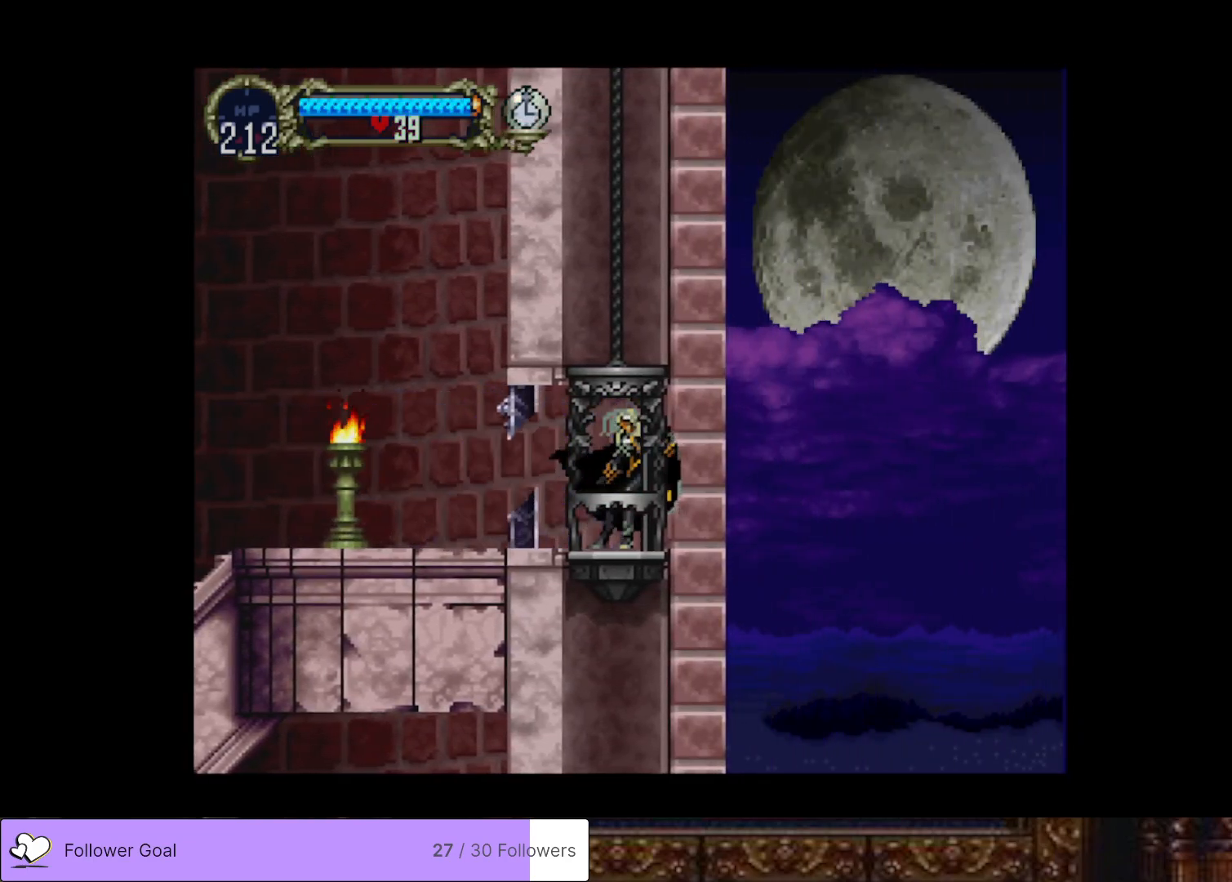
{"buttons": ["DPAD_LEFT"], "right_stick": "center", "events": [[33, "DPAD_UP", "up"], [501, "DPAD_LEFT", "down"]]}
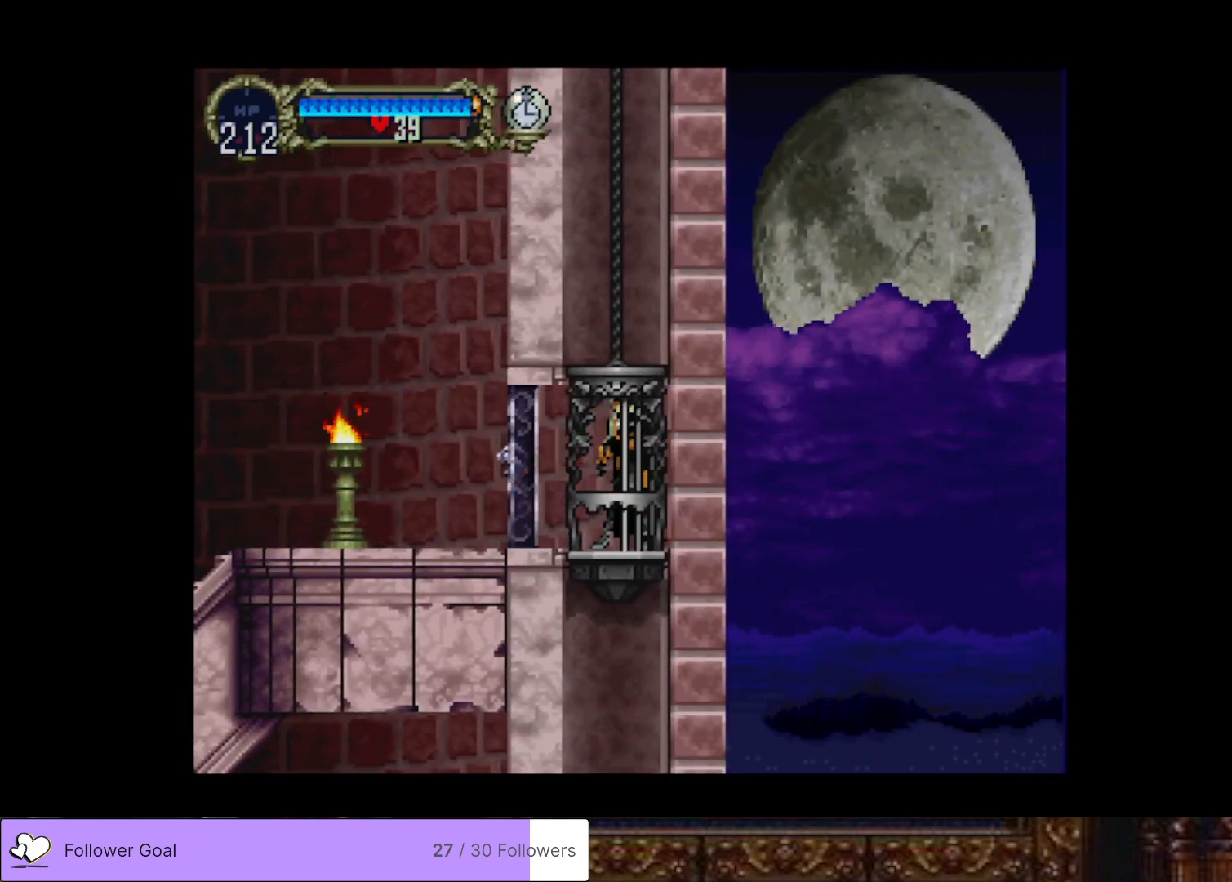
{"buttons": [], "right_stick": "center", "events": [[133, "DPAD_LEFT", "up"]]}
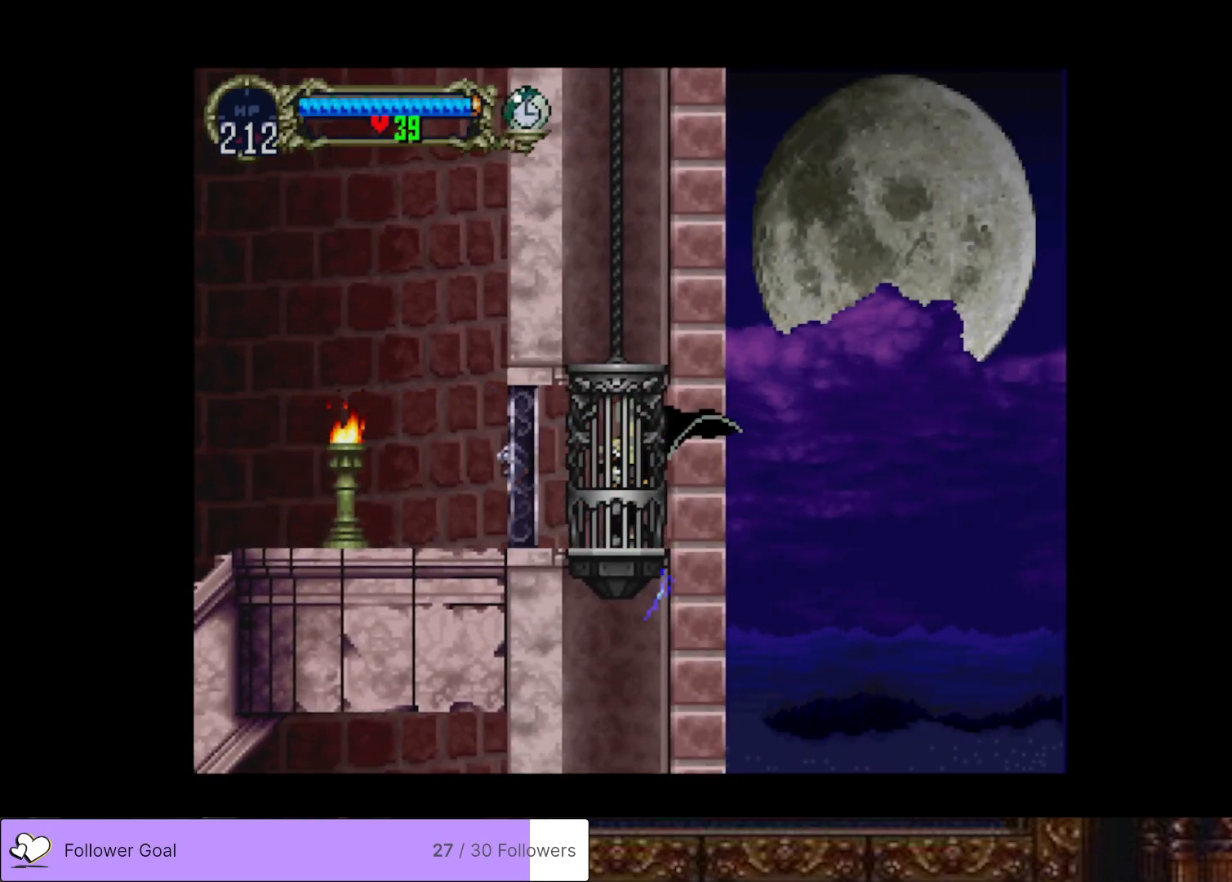
{"buttons": [], "right_stick": "center", "events": []}
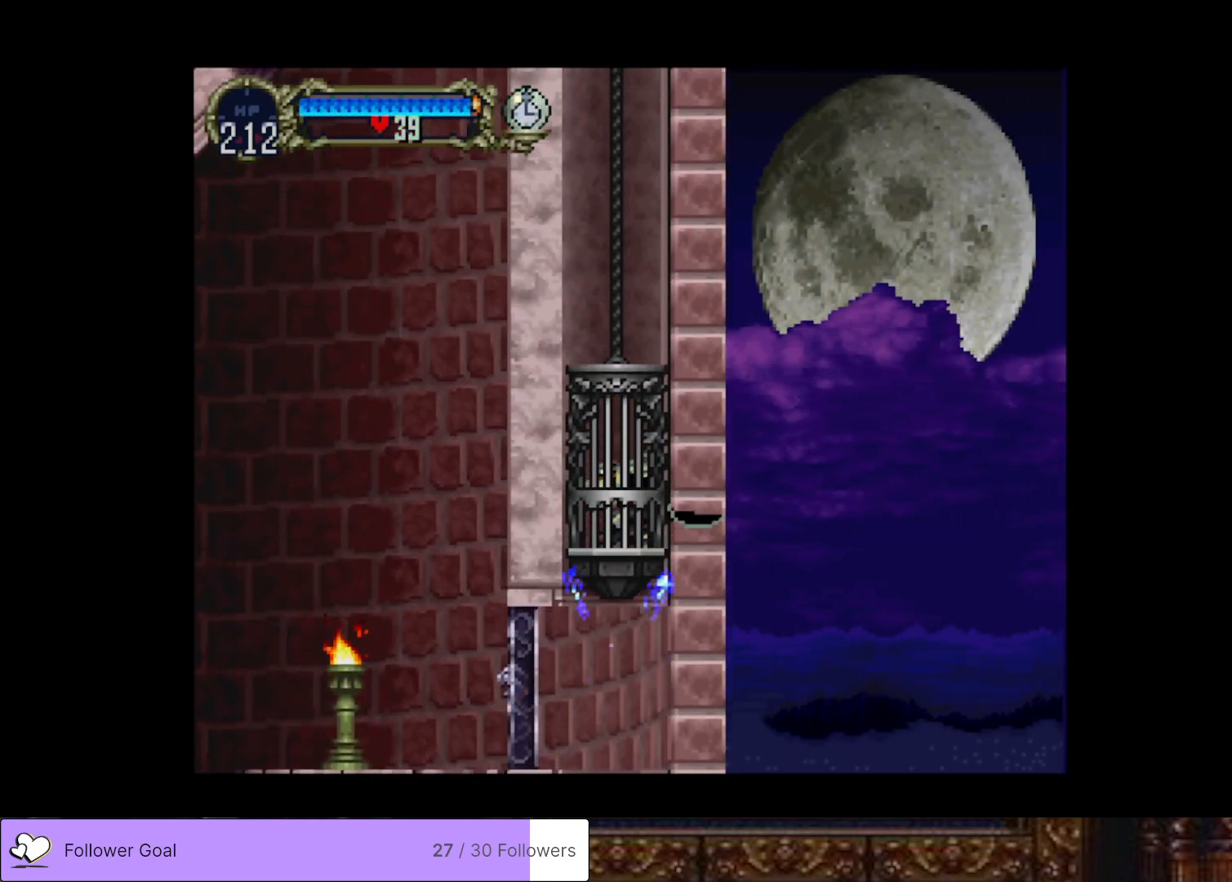
{"buttons": [], "right_stick": "center", "events": []}
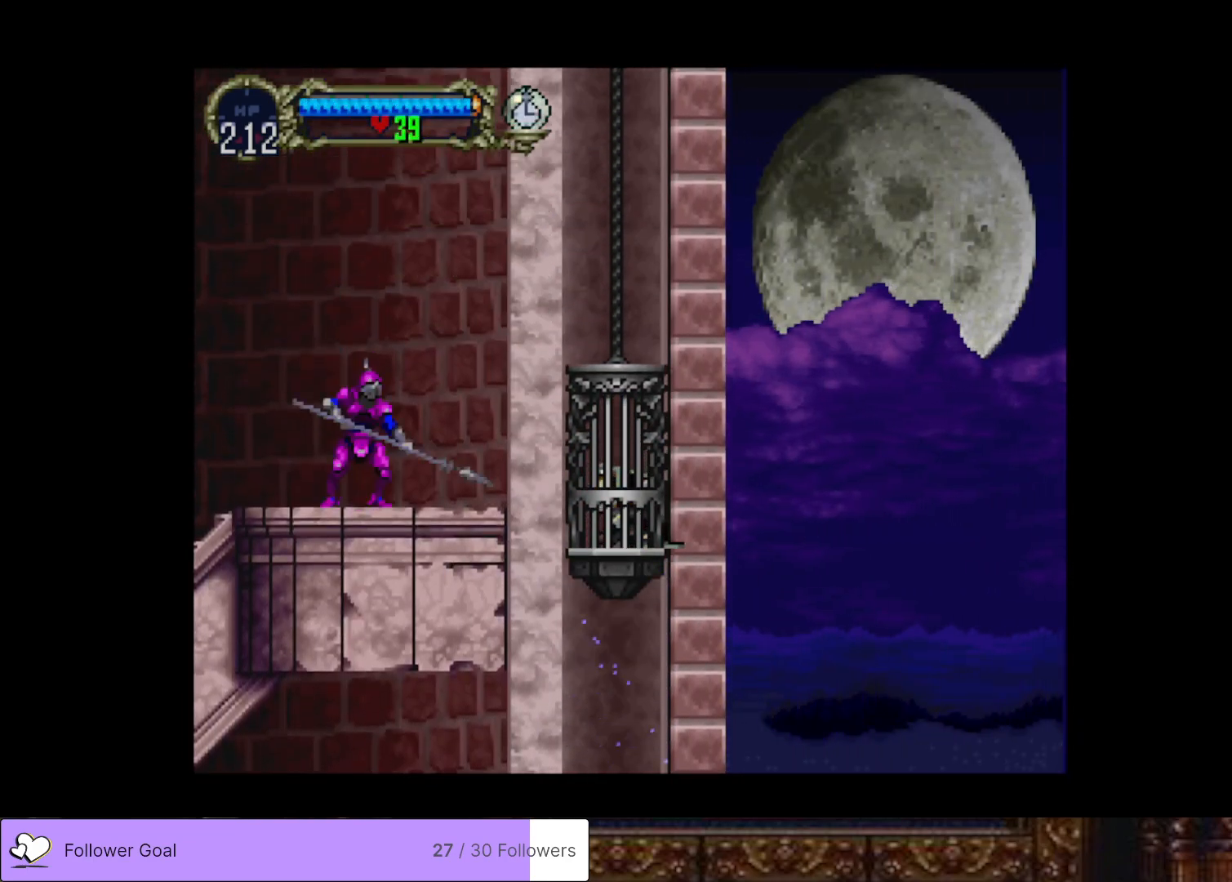
{"buttons": [], "right_stick": "center", "events": []}
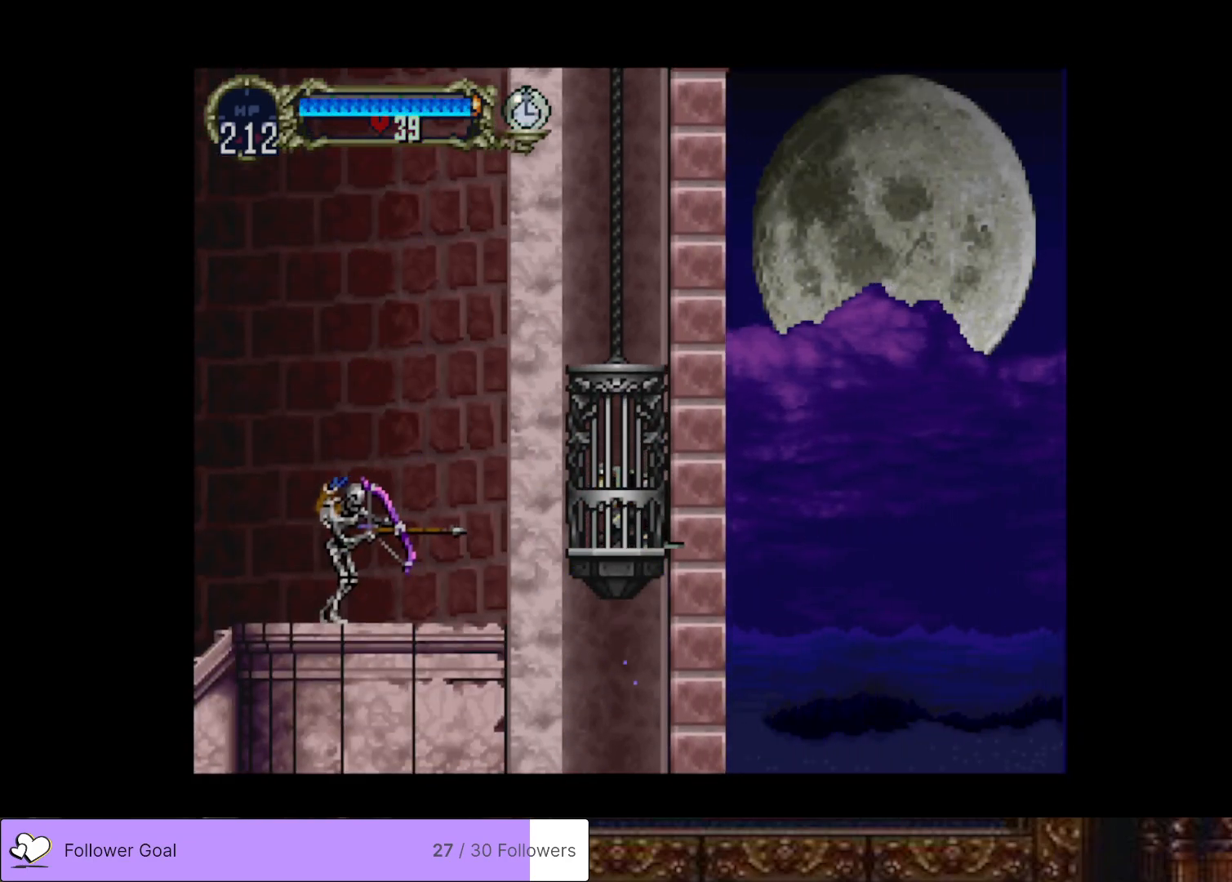
{"buttons": [], "right_stick": "center", "events": []}
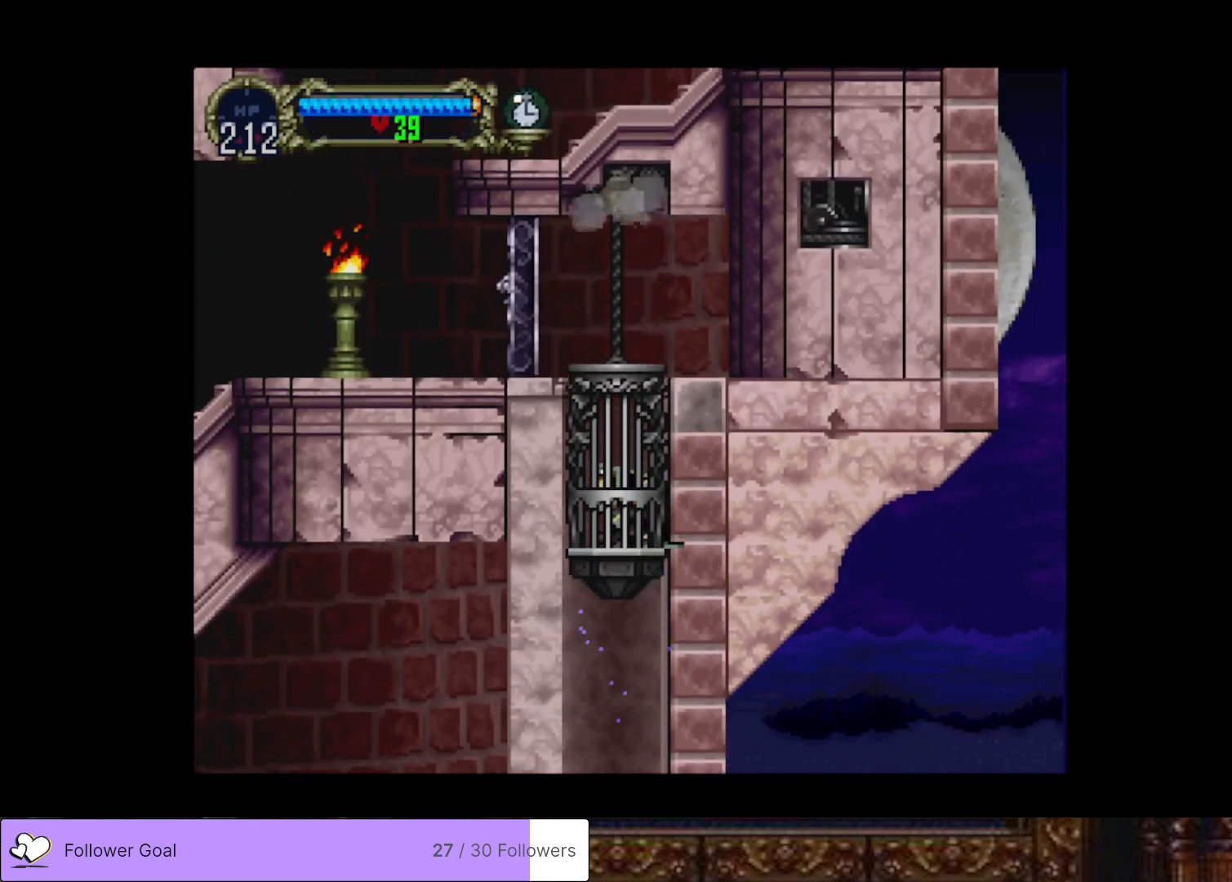
{"buttons": [], "right_stick": "center", "events": []}
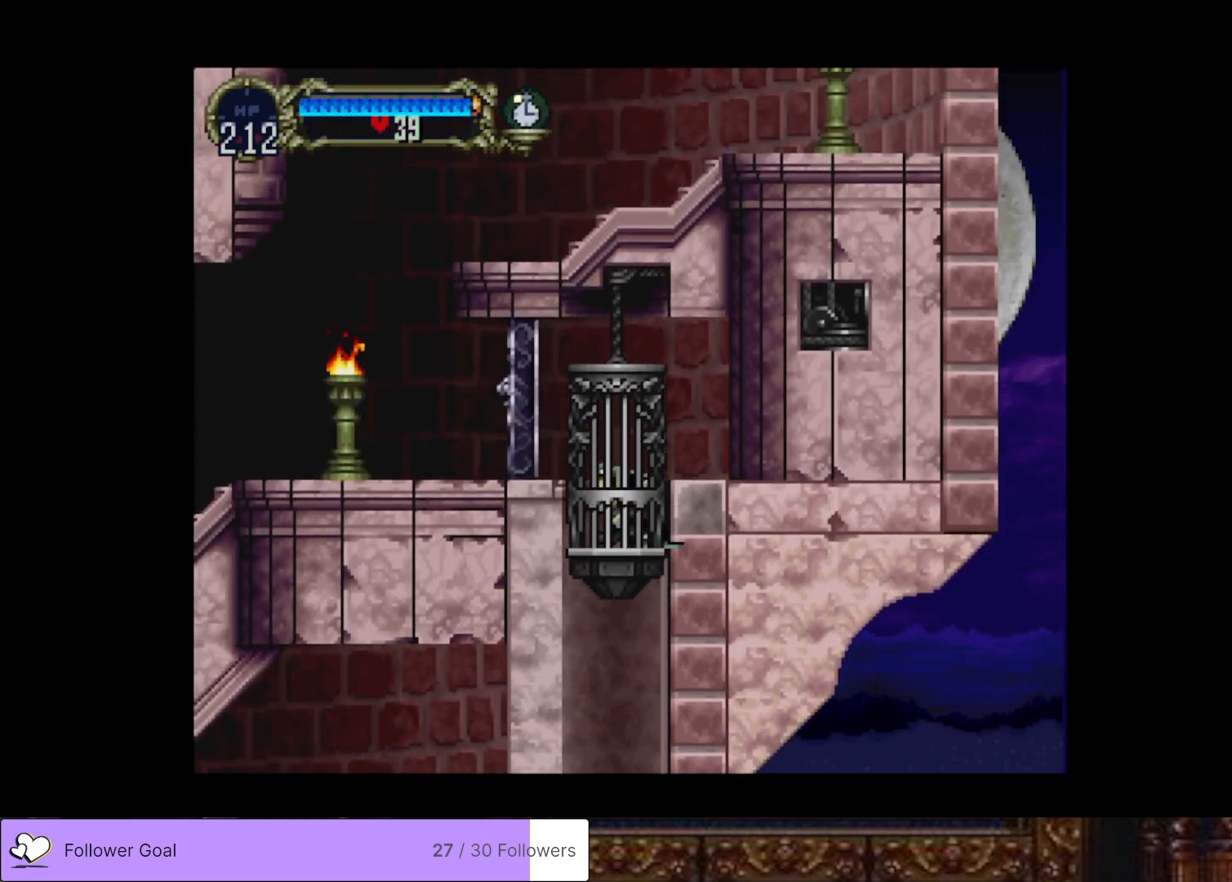
{"buttons": [], "right_stick": "center", "events": []}
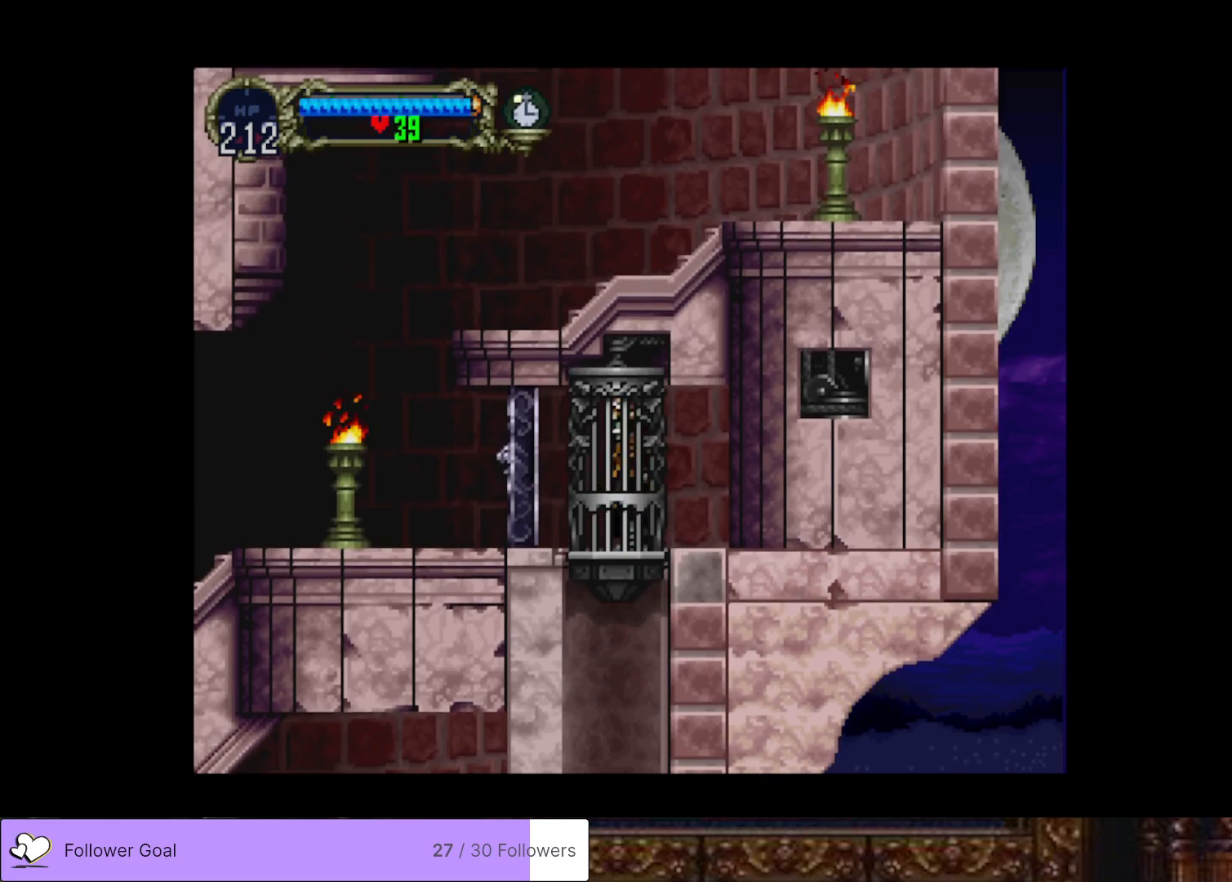
{"buttons": ["DPAD_LEFT"], "right_stick": "center", "events": [[501, "DPAD_LEFT", "down"]]}
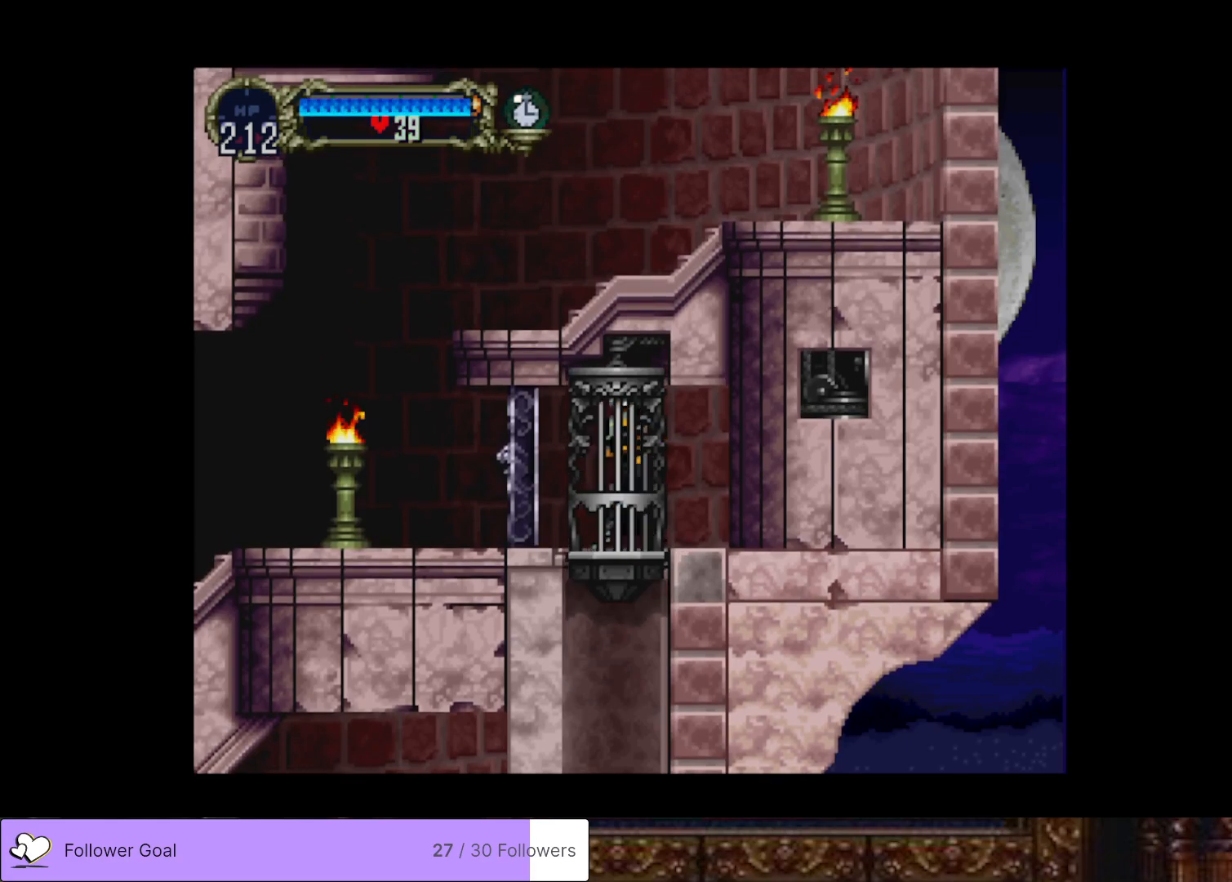
{"buttons": ["DPAD_LEFT"], "right_stick": "center", "events": []}
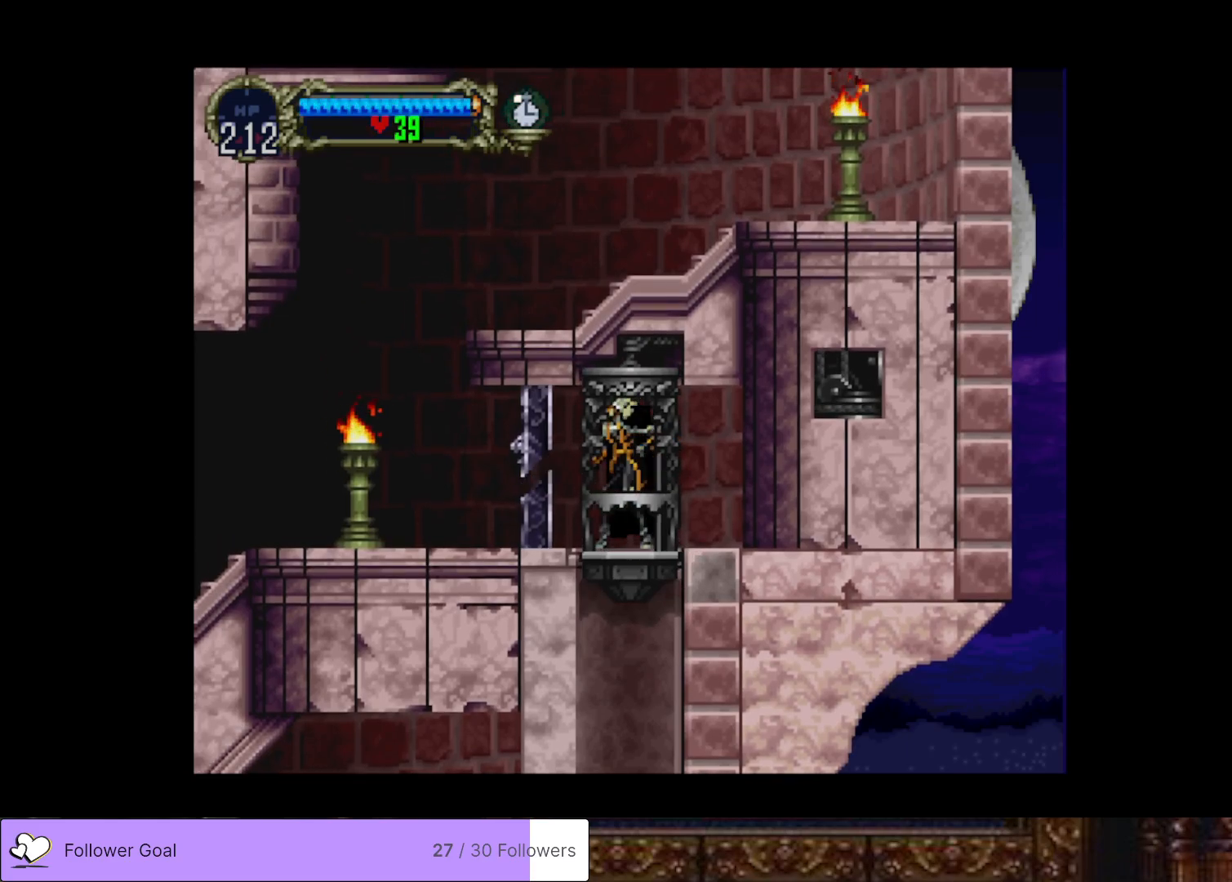
{"buttons": ["DPAD_LEFT"], "right_stick": "center", "events": []}
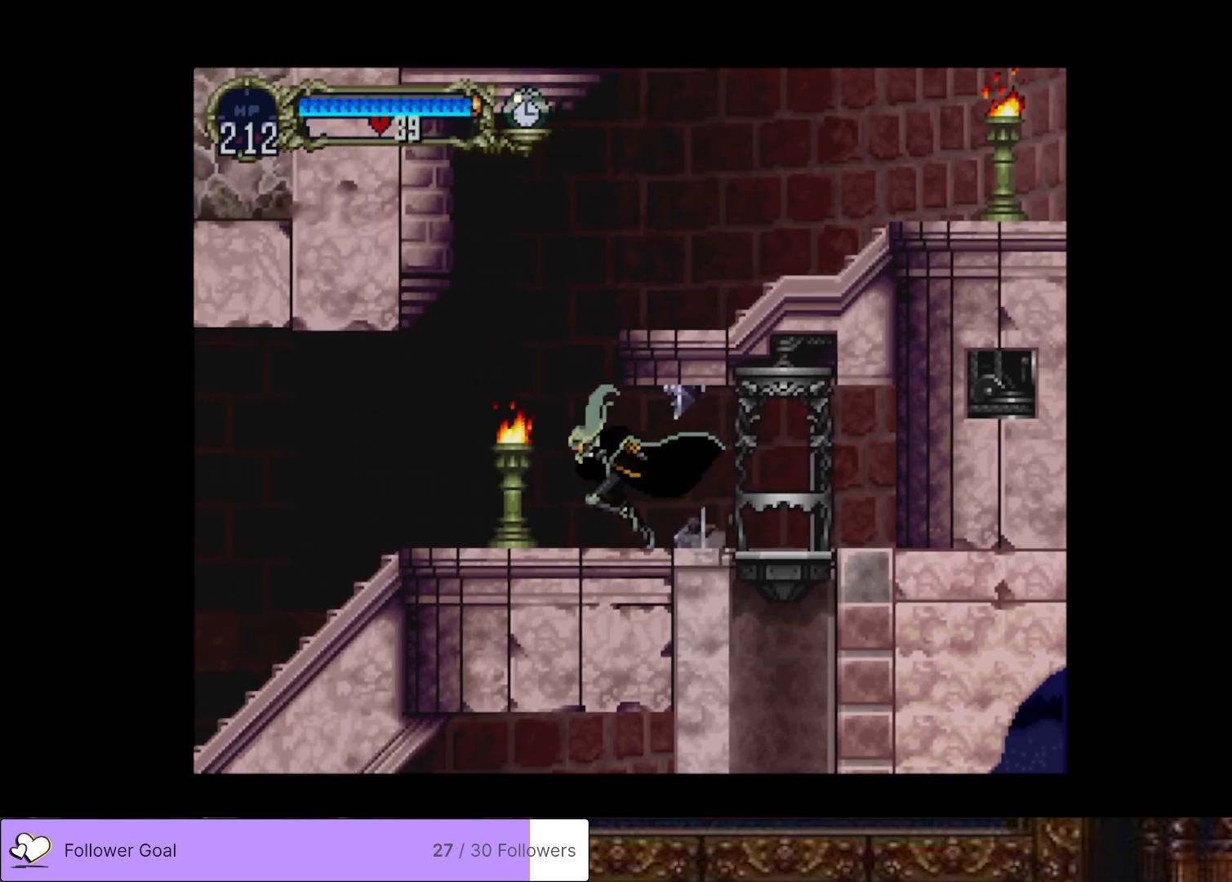
{"buttons": ["CROSS", "DPAD_RIGHT"], "right_stick": "center", "events": [[216, "CROSS", "down"], [233, "DPAD_LEFT", "up"], [383, "CROSS", "up"], [400, "DPAD_RIGHT", "down"], [483, "CROSS", "down"]]}
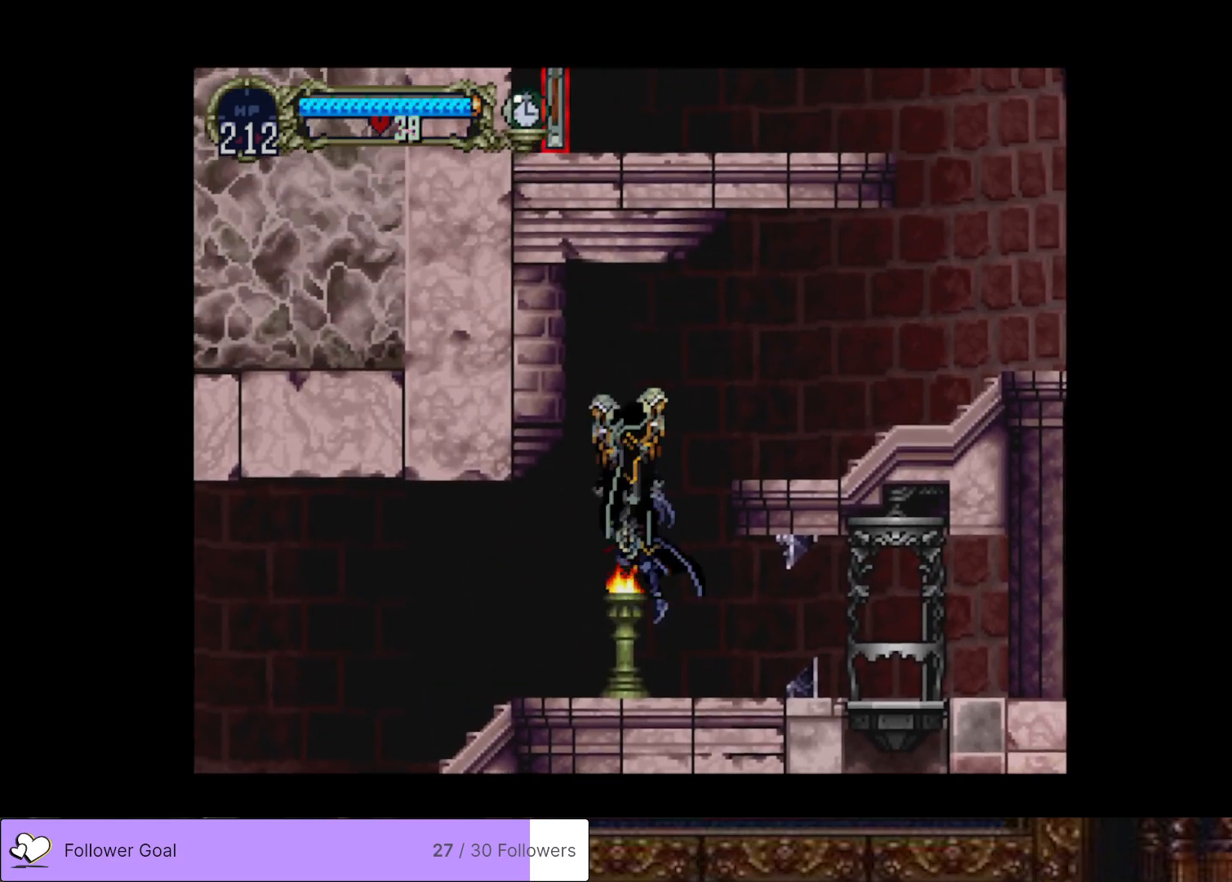
{"buttons": ["DPAD_RIGHT"], "right_stick": "center", "events": [[200, "CROSS", "up"]]}
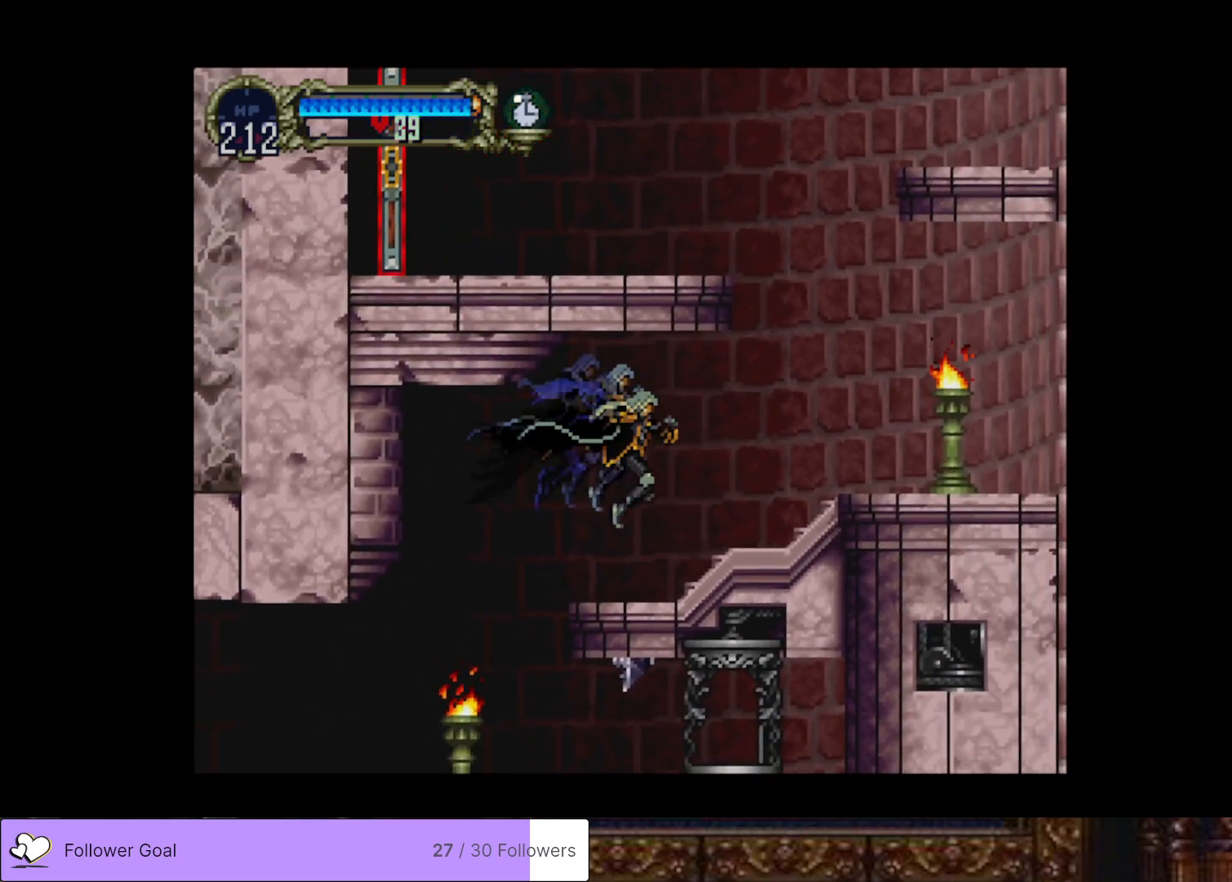
{"buttons": ["CROSS", "DPAD_RIGHT"], "right_stick": "center", "events": [[417, "CROSS", "down"]]}
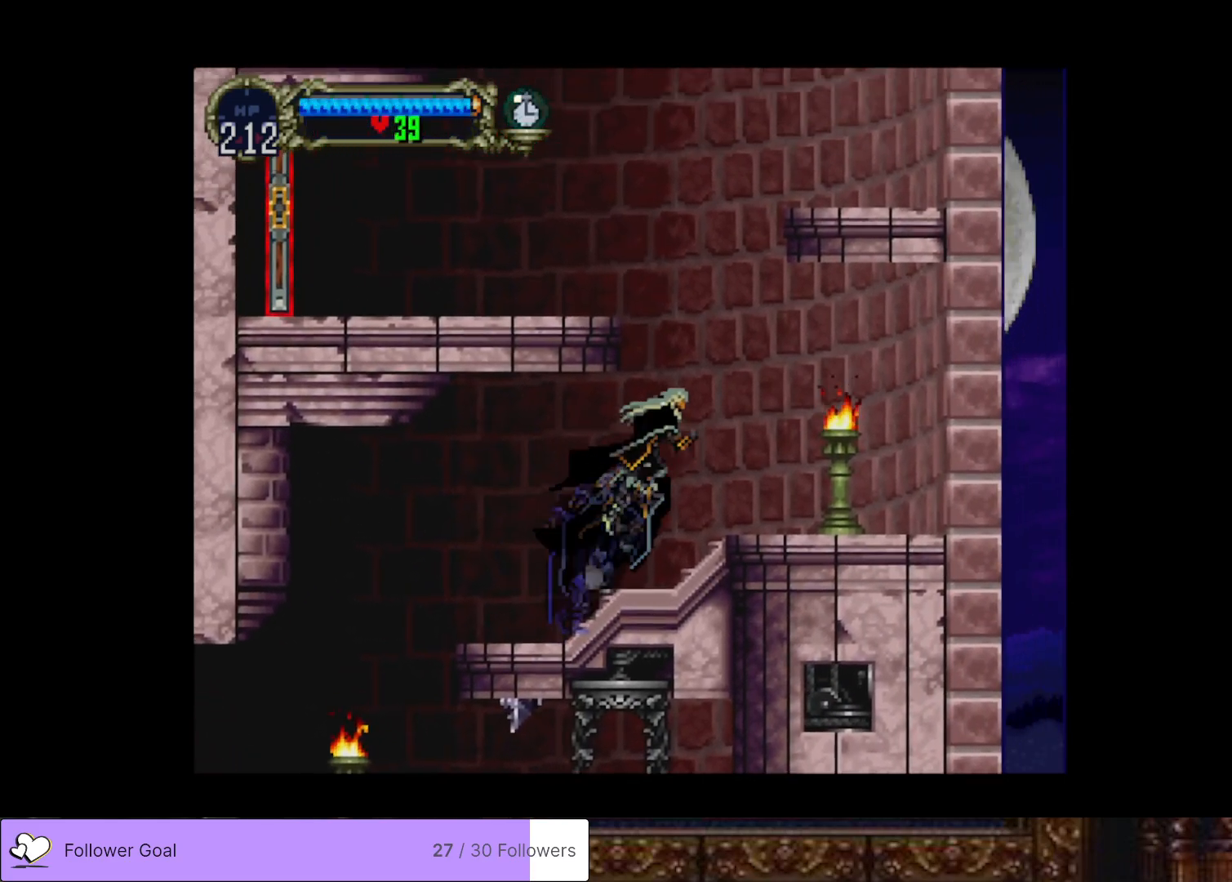
{"buttons": ["CROSS", "DPAD_LEFT"], "right_stick": "center", "events": [[100, "DPAD_RIGHT", "up"], [200, "CROSS", "up"], [234, "DPAD_LEFT", "down"], [267, "CROSS", "down"]]}
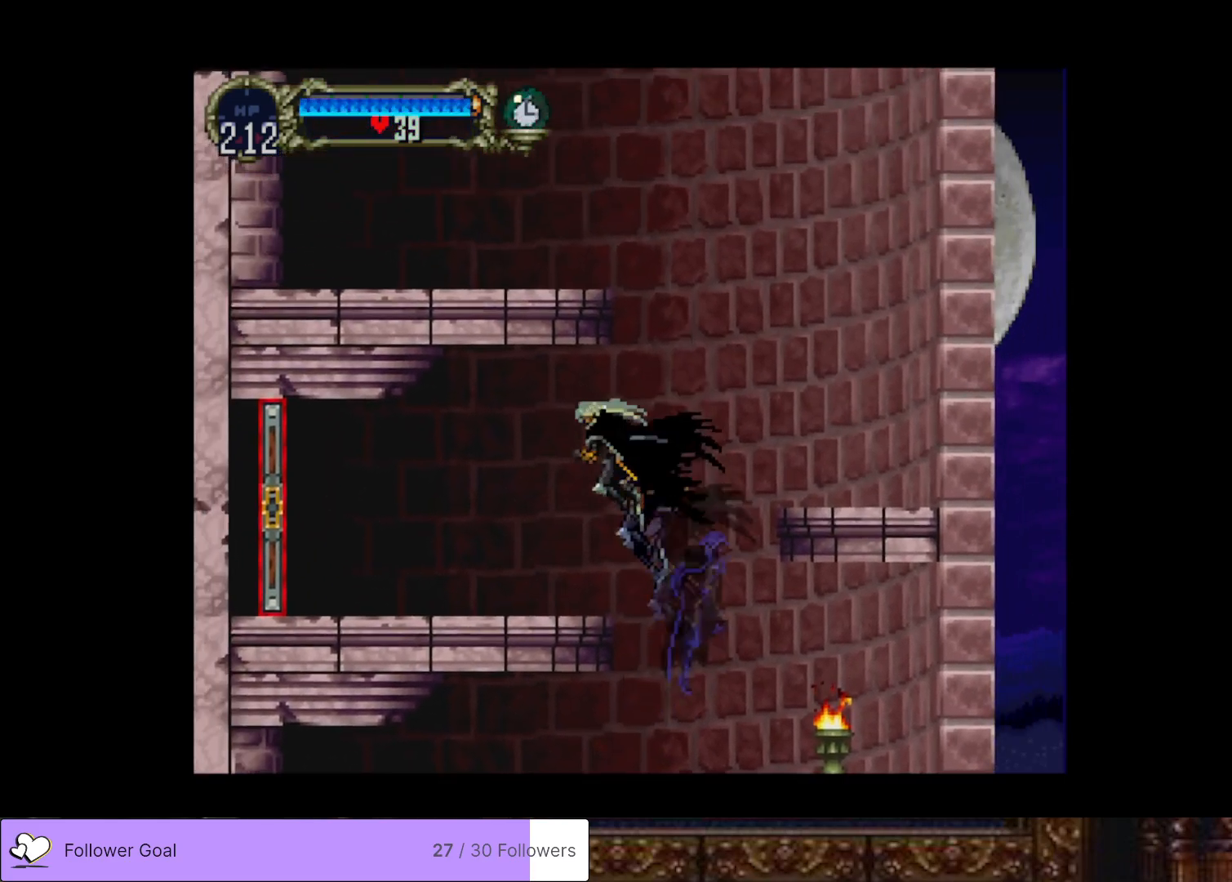
{"buttons": ["DPAD_LEFT"], "right_stick": "center", "events": [[33, "CROSS", "up"]]}
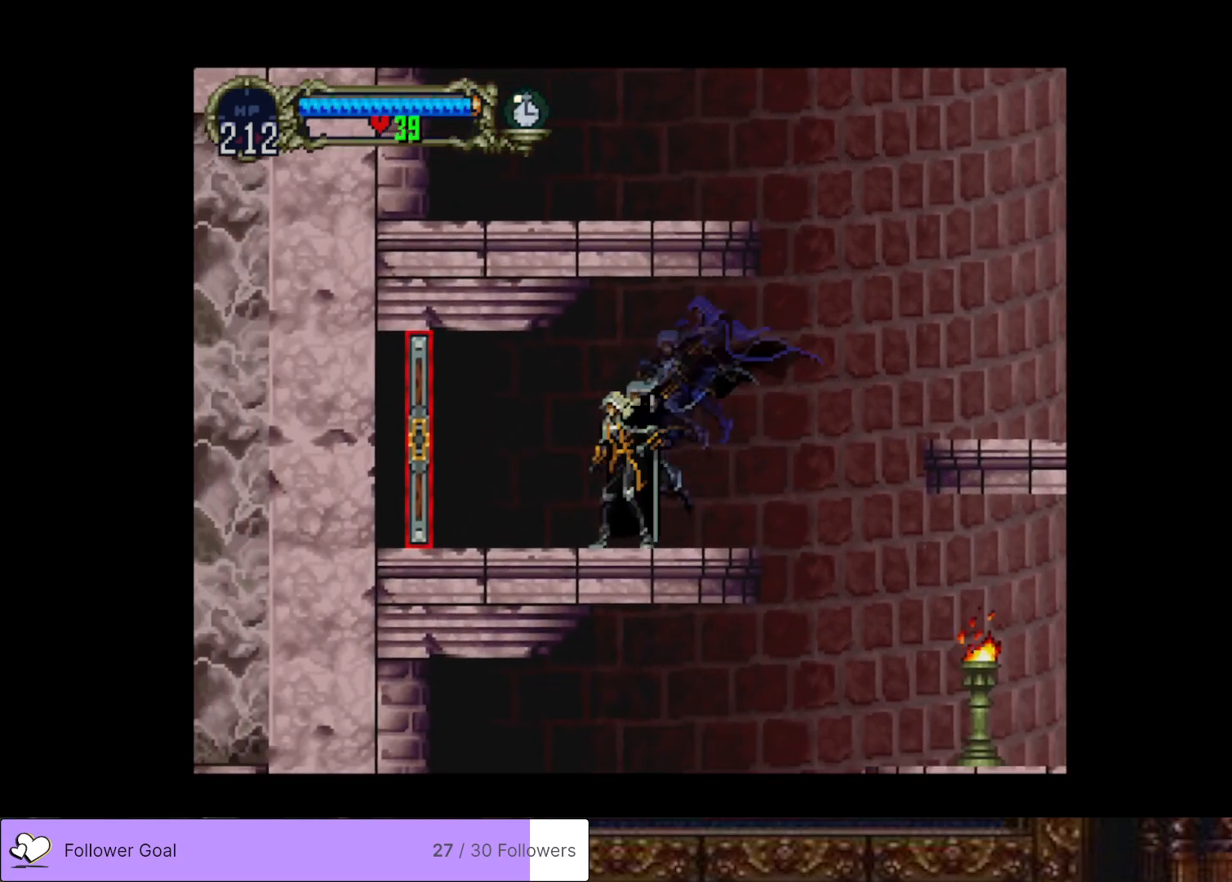
{"buttons": ["DPAD_LEFT"], "right_stick": "center", "events": []}
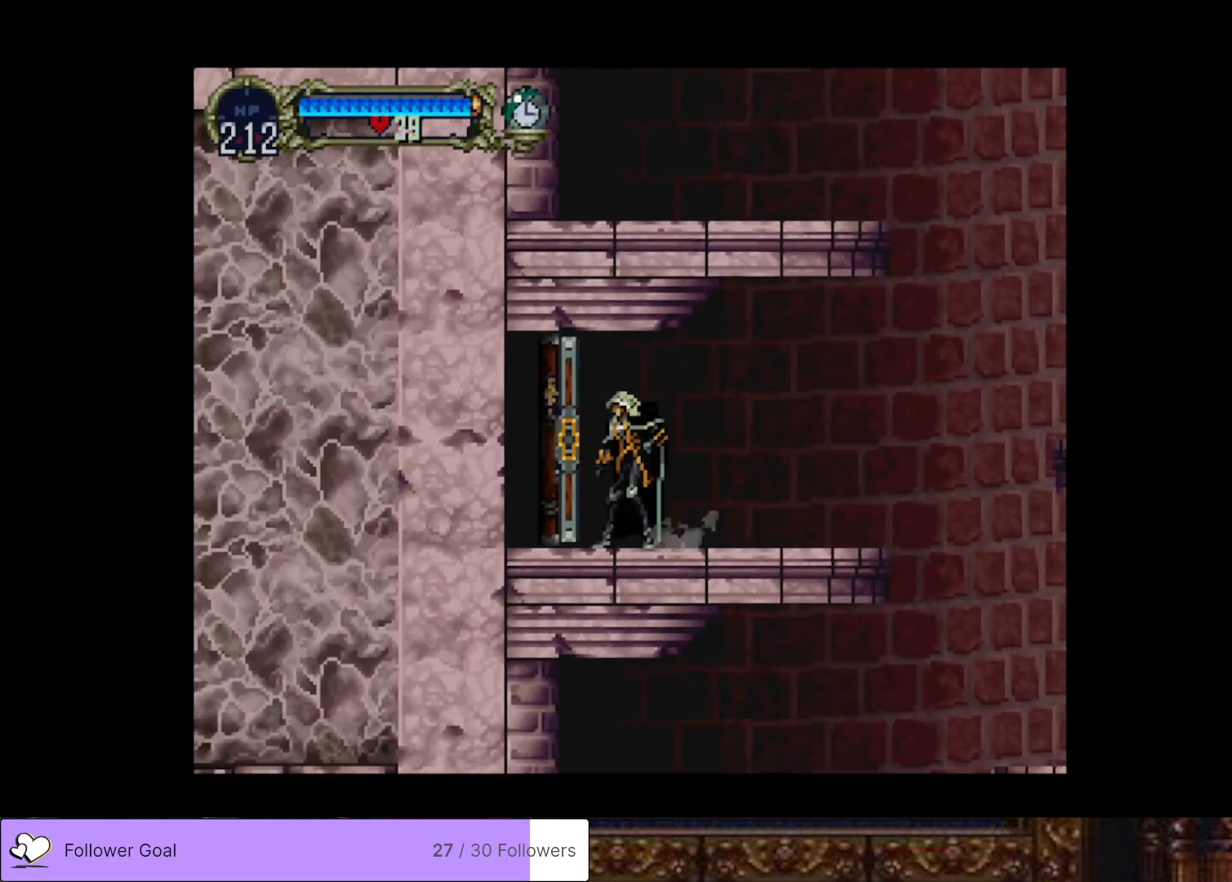
{"buttons": ["DPAD_LEFT"], "right_stick": "center", "events": []}
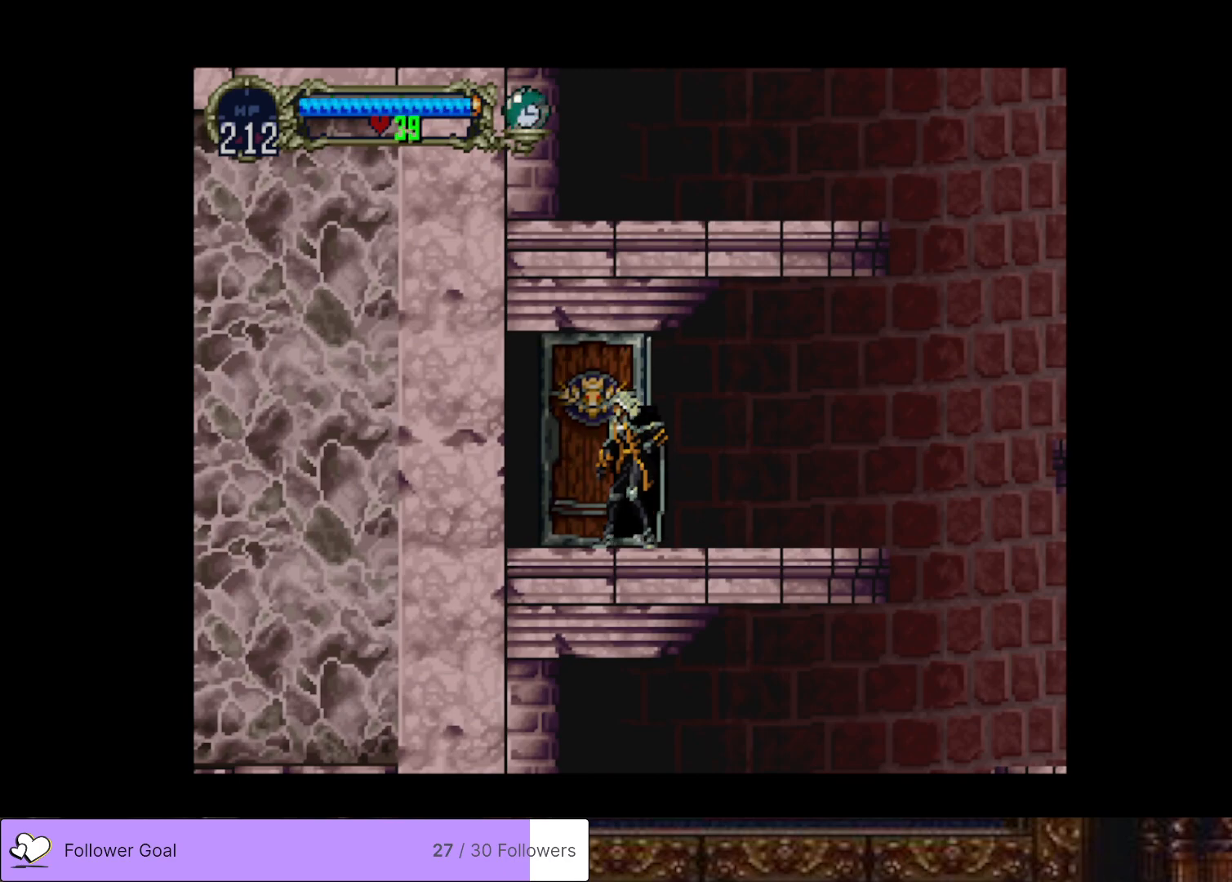
{"buttons": ["DPAD_LEFT"], "right_stick": "center", "events": []}
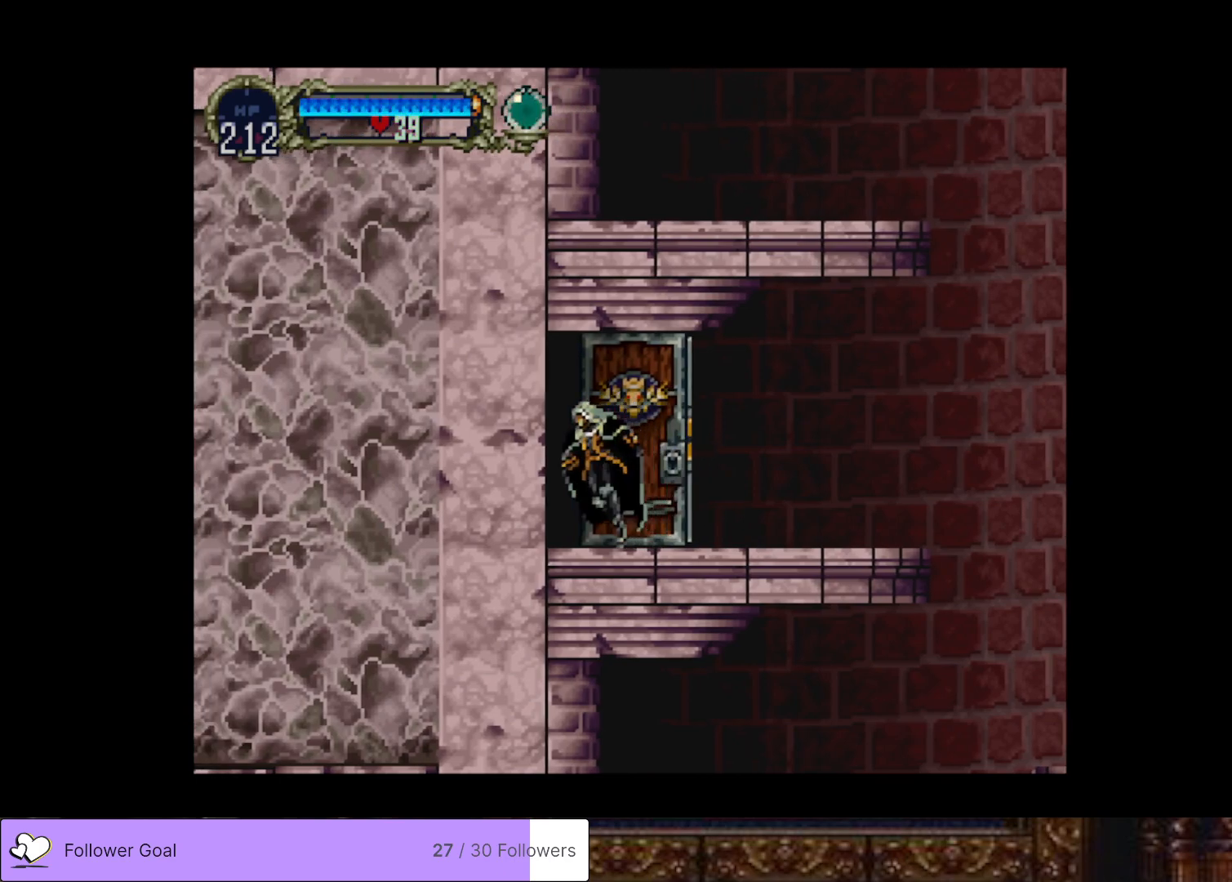
{"buttons": ["DPAD_LEFT"], "right_stick": "center", "events": []}
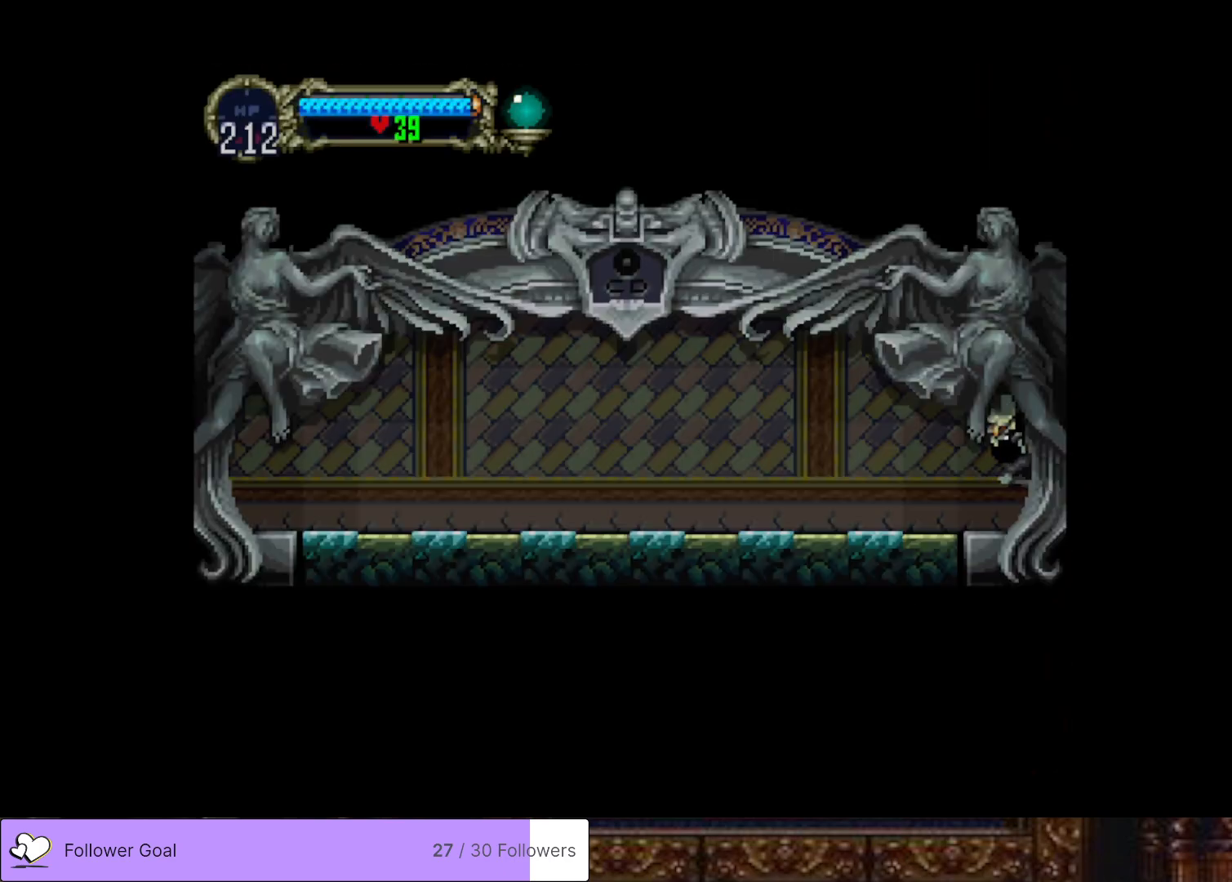
{"buttons": ["DPAD_LEFT"], "right_stick": "center", "events": []}